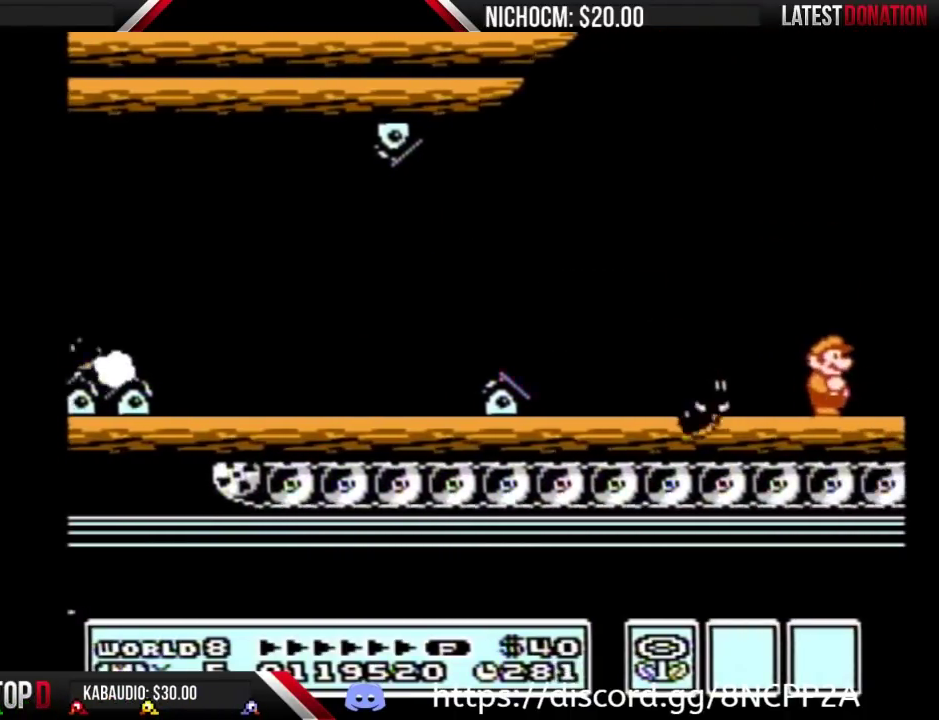
Gameplay with a controller (Nintendo layout); each line is a JSON object with the inputs held at the frame after it. "events" lists button and stick changes between this image and that frame as [ms after this image, input, new state], when the widget could be followed in between. Not read: L3 R3.
{"buttons": ["A", "B"], "events": [[433, "A", "down"], [433, "B", "down"], [467, "DPAD_RIGHT", "up"]]}
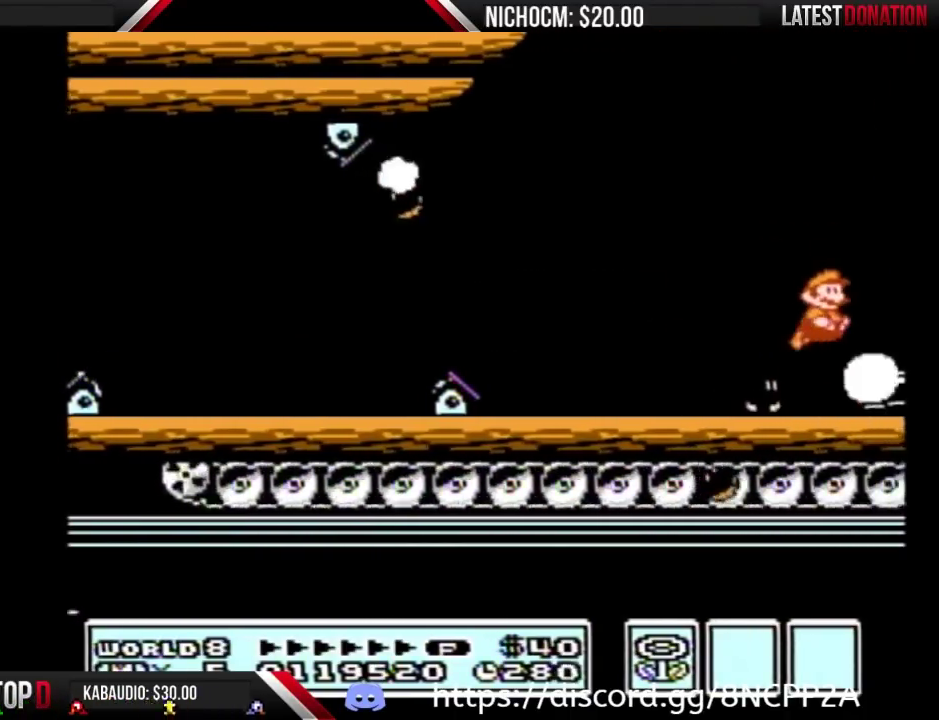
{"buttons": ["DPAD_RIGHT"], "events": [[100, "A", "up"], [100, "B", "up"], [500, "DPAD_RIGHT", "down"]]}
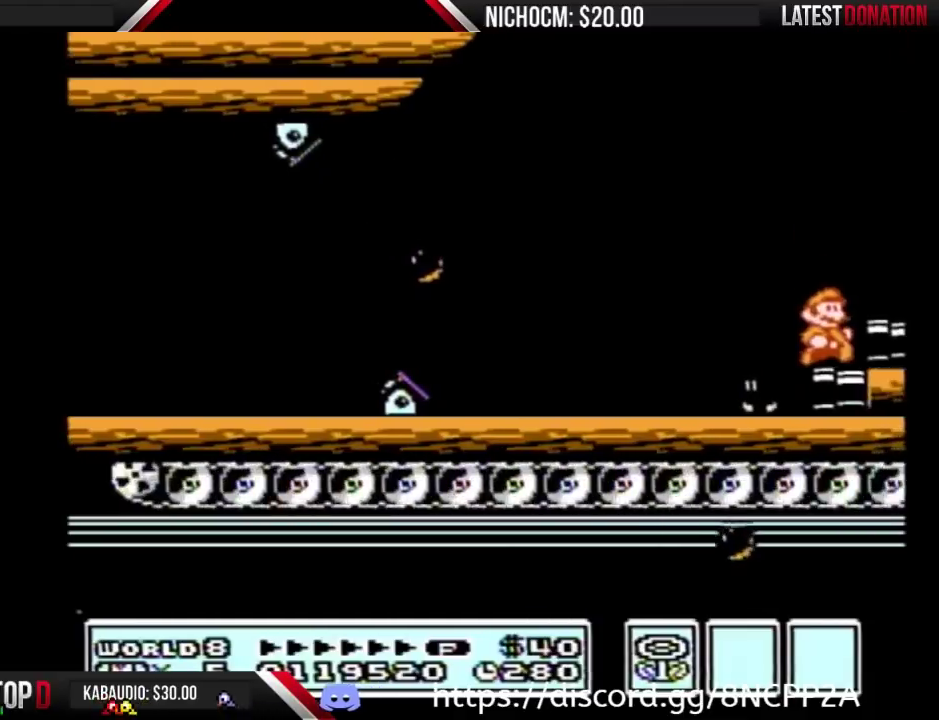
{"buttons": [], "events": [[67, "B", "down"], [100, "A", "down"], [167, "DPAD_RIGHT", "up"], [233, "A", "up"], [233, "B", "up"], [267, "DPAD_RIGHT", "down"], [400, "DPAD_RIGHT", "up"]]}
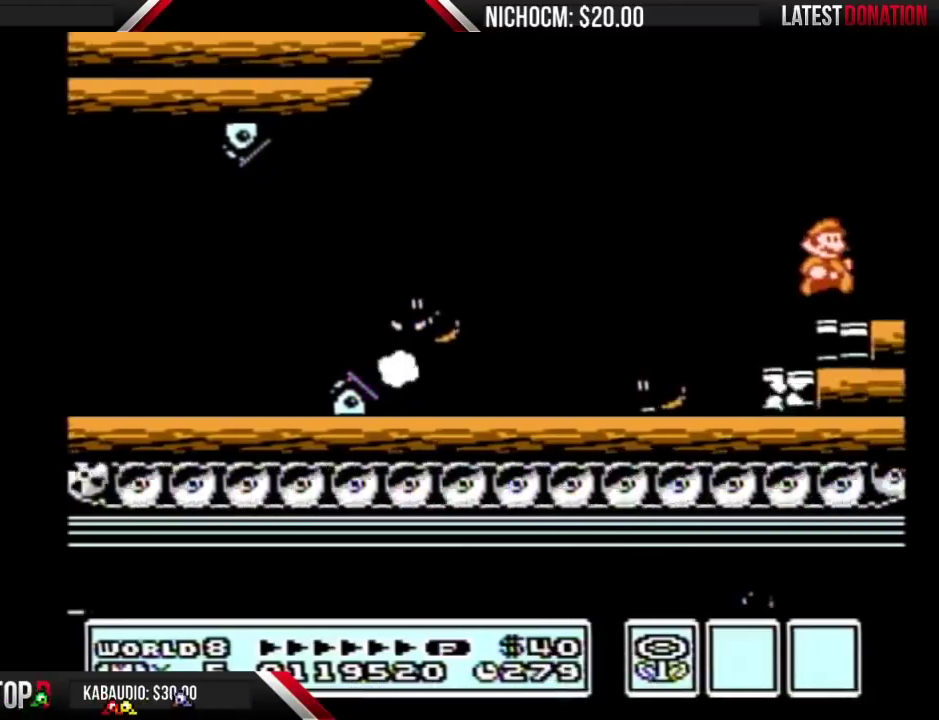
{"buttons": ["DPAD_RIGHT"], "events": [[33, "DPAD_RIGHT", "down"]]}
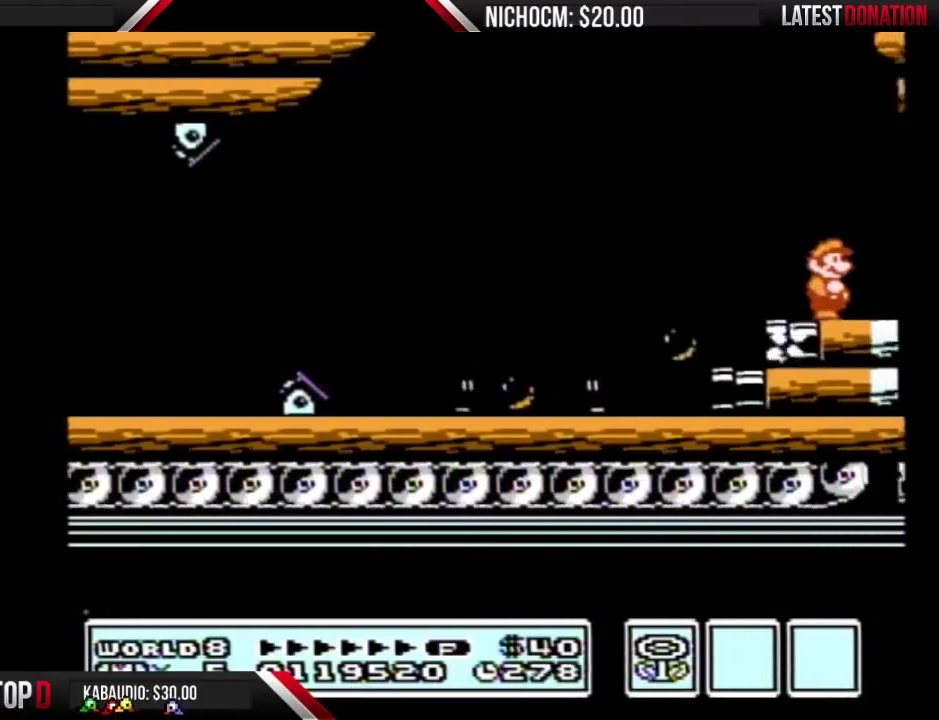
{"buttons": ["A", "B"], "events": [[267, "DPAD_RIGHT", "up"], [300, "A", "down"], [367, "B", "down"], [433, "B", "up"], [500, "B", "down"]]}